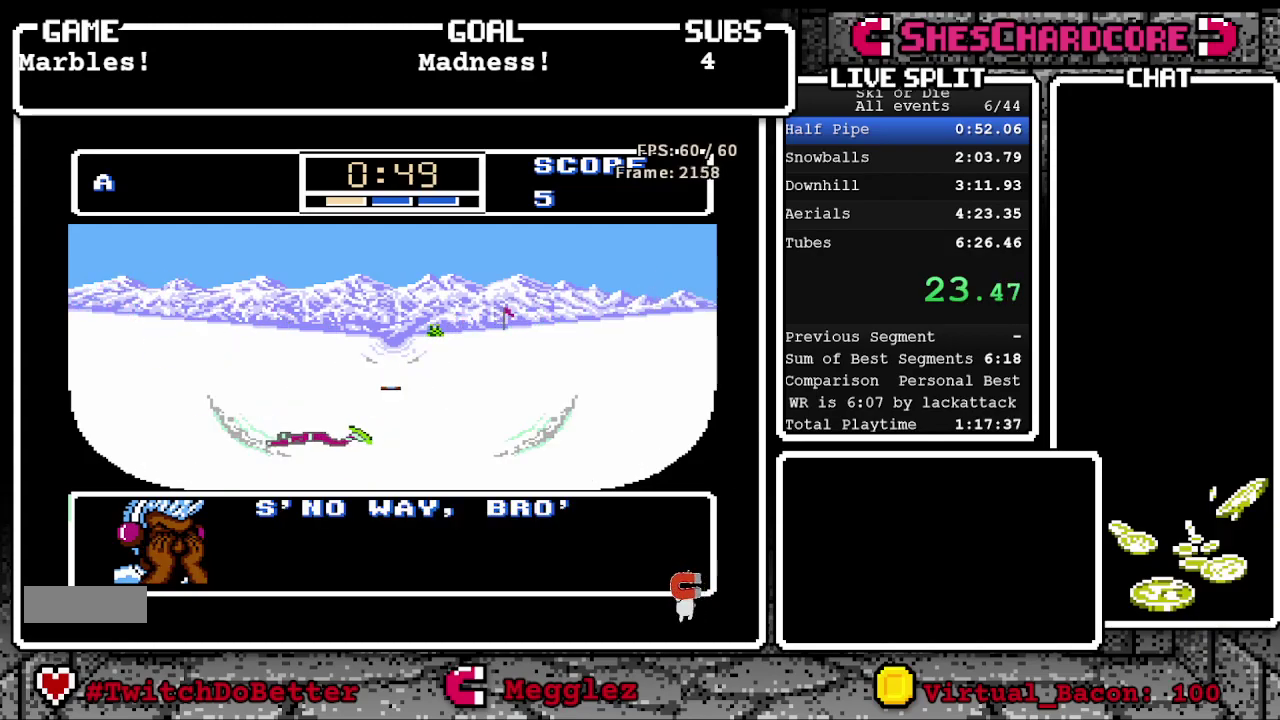
Gameplay with a controller (Nintendo layout); each line is a JSON object with the inputs held at the frame after it. "events" lists button and stick changes between this image and that frame as [ms after this image, input, new state], when the widget could be followed in between. Not read: L3 R3 SELECT.
{"buttons": ["DPAD_DOWN", "DPAD_LEFT"], "events": [[67, "B", "up"], [133, "B", "down"], [200, "B", "up"], [283, "B", "down"], [333, "B", "up"], [417, "B", "down"], [483, "B", "up"]]}
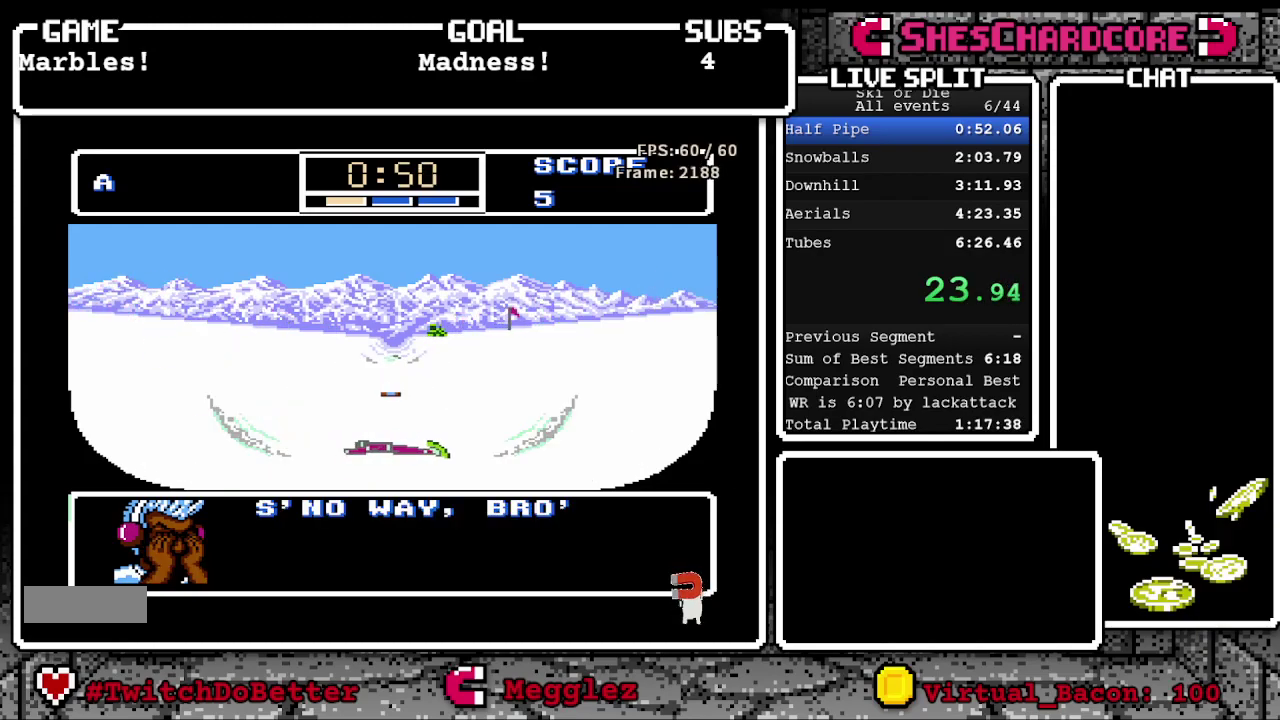
{"buttons": ["A", "DPAD_DOWN", "DPAD_LEFT"], "events": [[50, "B", "down"], [133, "B", "up"], [433, "A", "down"]]}
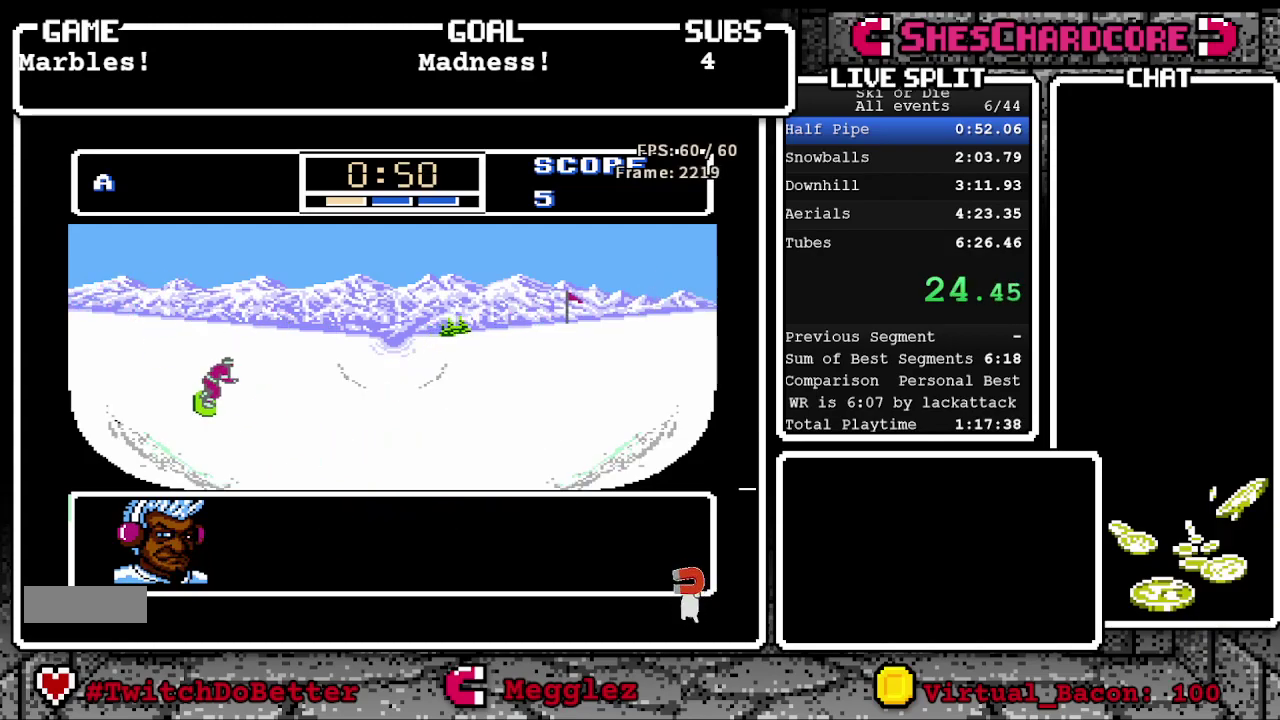
{"buttons": ["A", "DPAD_DOWN", "DPAD_LEFT"], "events": []}
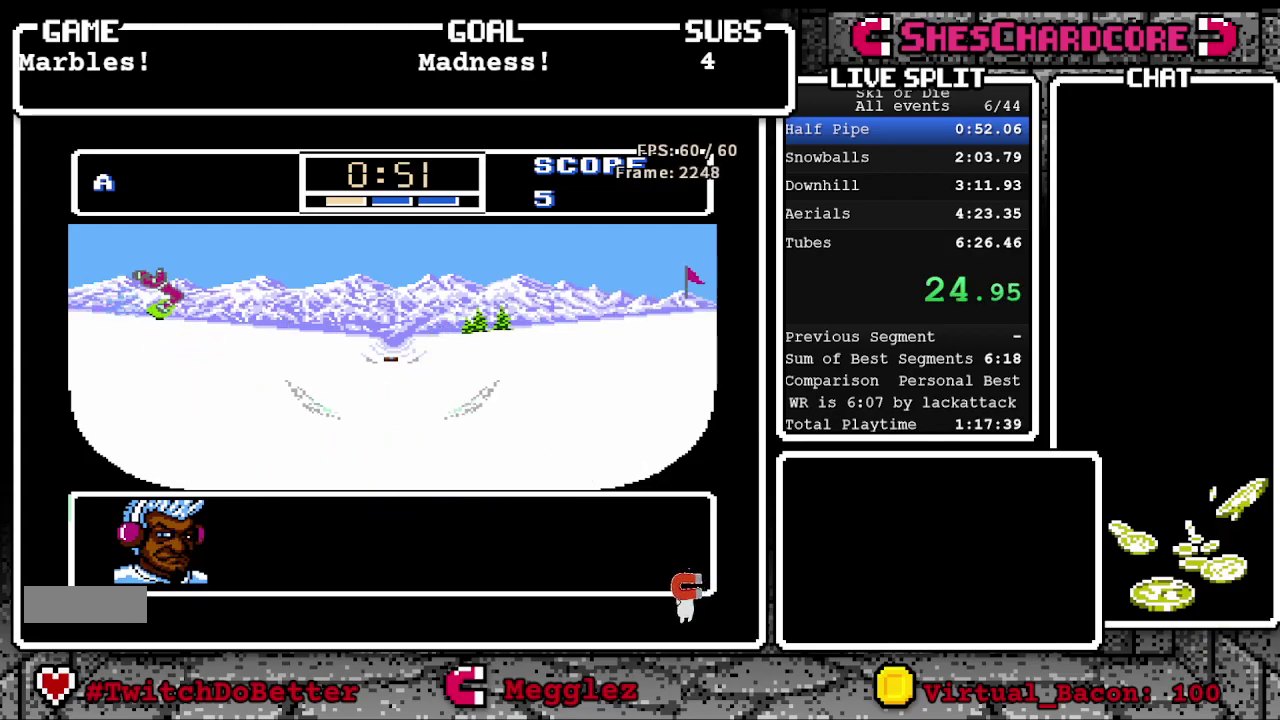
{"buttons": ["DPAD_DOWN", "DPAD_LEFT"], "events": [[483, "A", "up"]]}
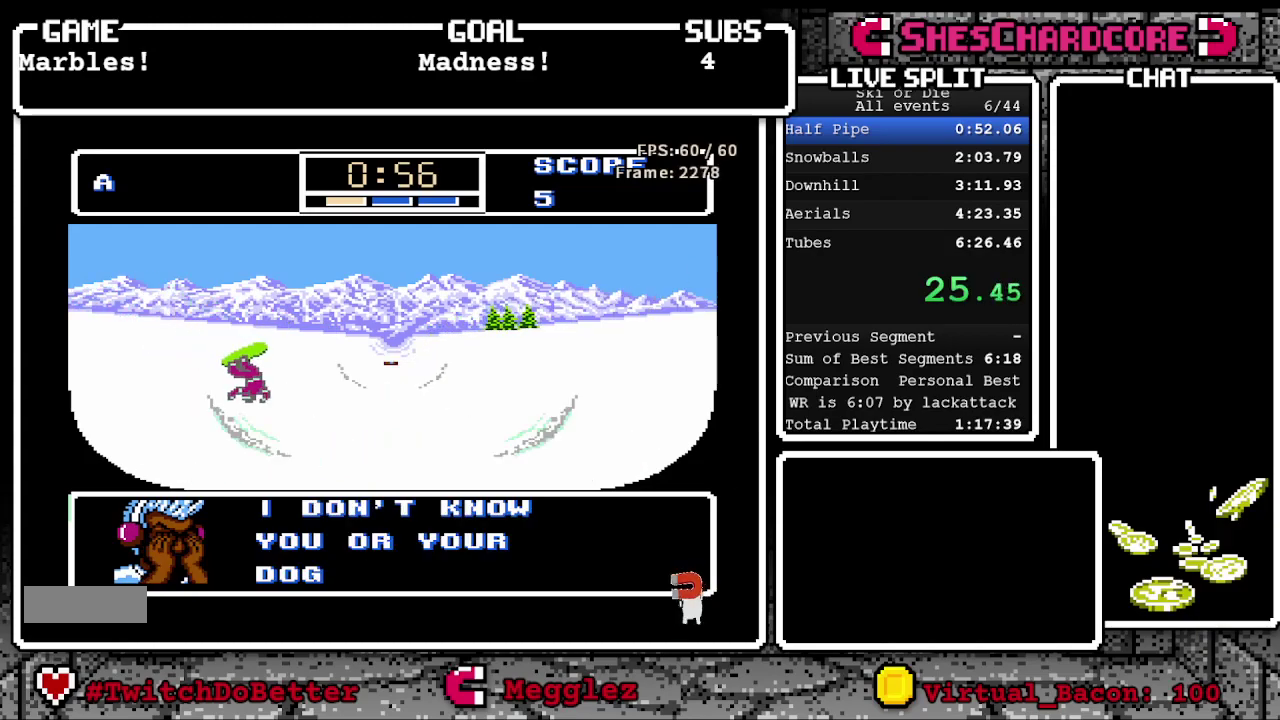
{"buttons": ["DPAD_DOWN", "DPAD_LEFT"], "events": [[233, "B", "down"], [283, "B", "up"], [383, "B", "down"], [467, "B", "up"]]}
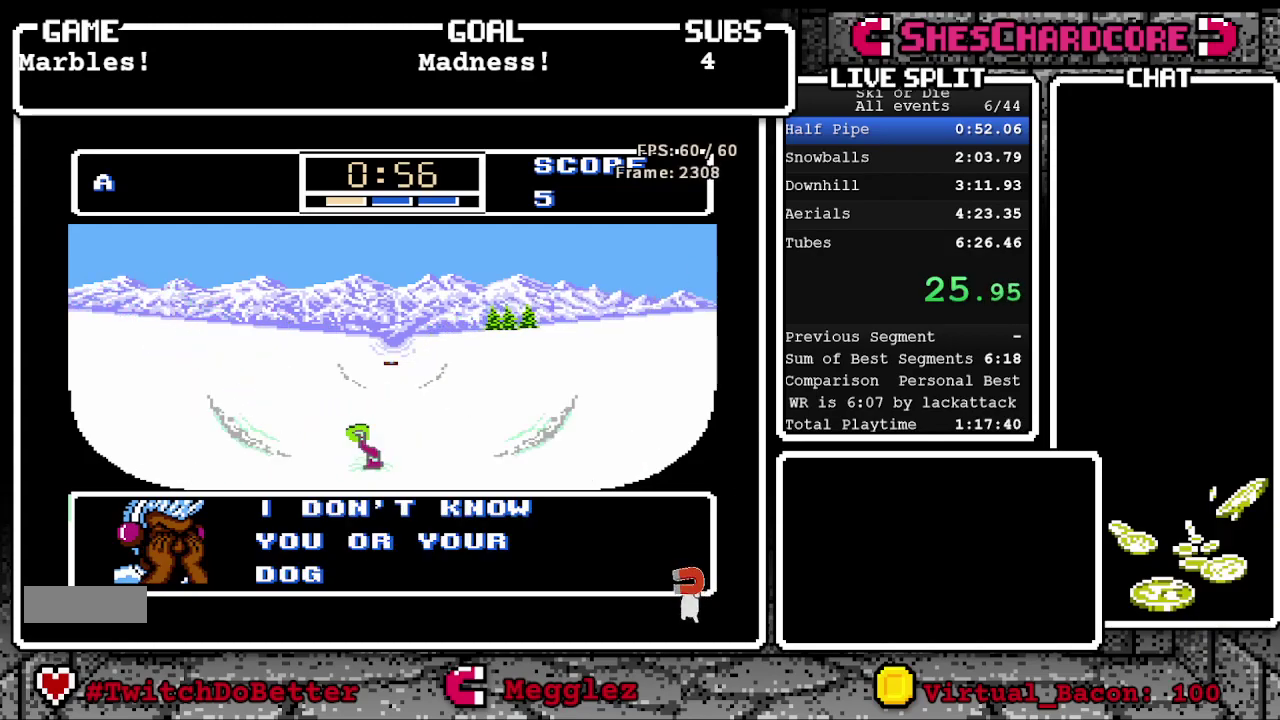
{"buttons": ["B", "DPAD_DOWN", "DPAD_LEFT"], "events": [[50, "B", "down"], [117, "B", "up"], [217, "B", "down"], [250, "B", "up"], [350, "B", "down"], [417, "B", "up"], [500, "B", "down"]]}
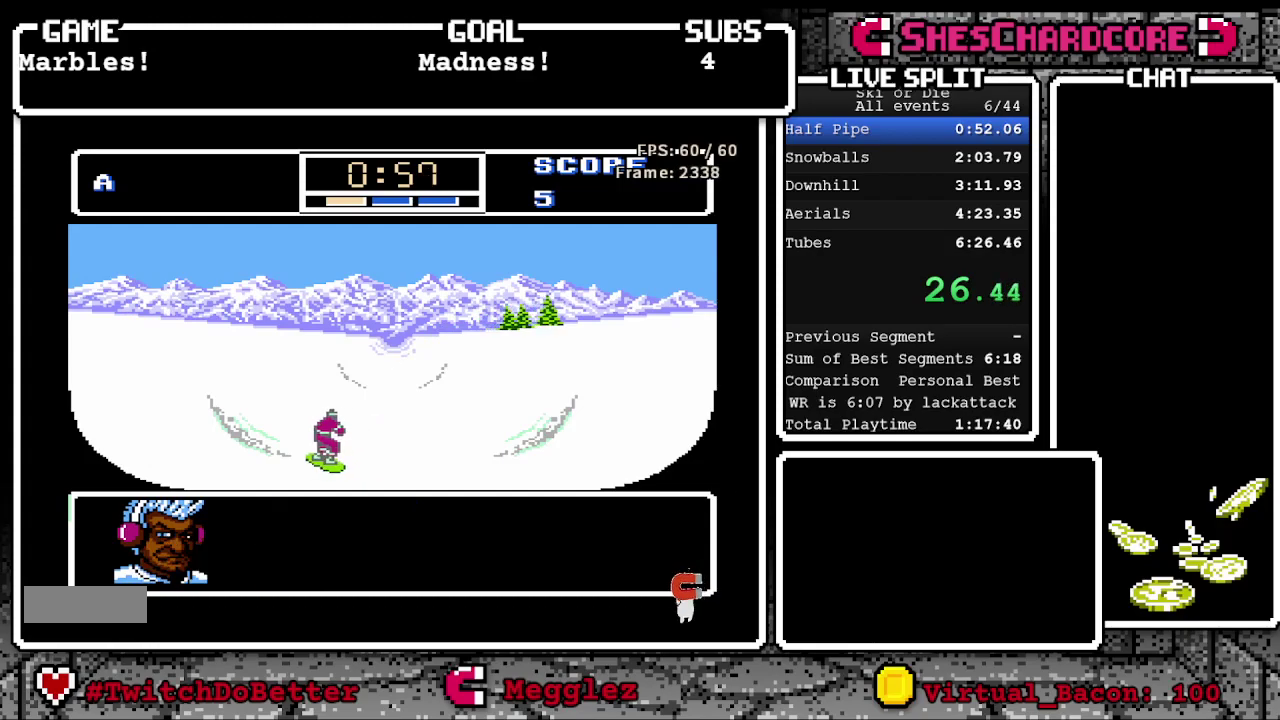
{"buttons": ["A", "DPAD_DOWN", "DPAD_LEFT"], "events": [[33, "B", "up"], [267, "A", "down"]]}
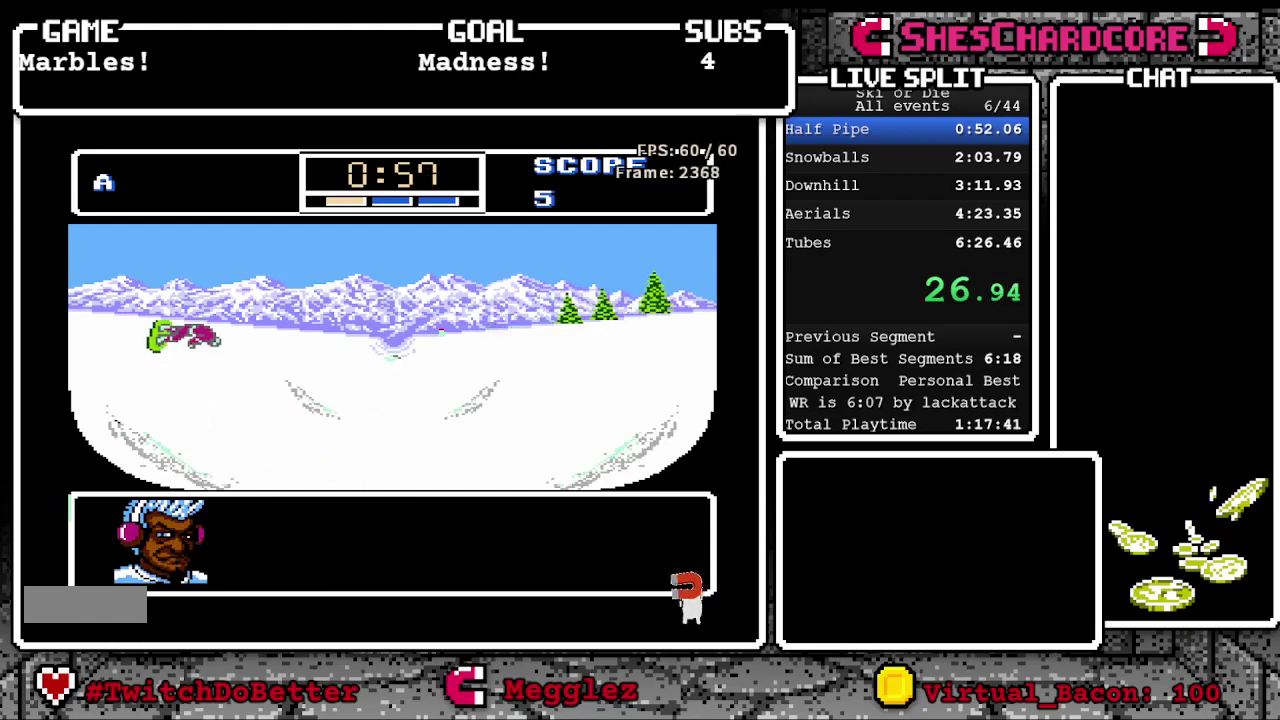
{"buttons": ["A", "DPAD_DOWN", "DPAD_LEFT"], "events": []}
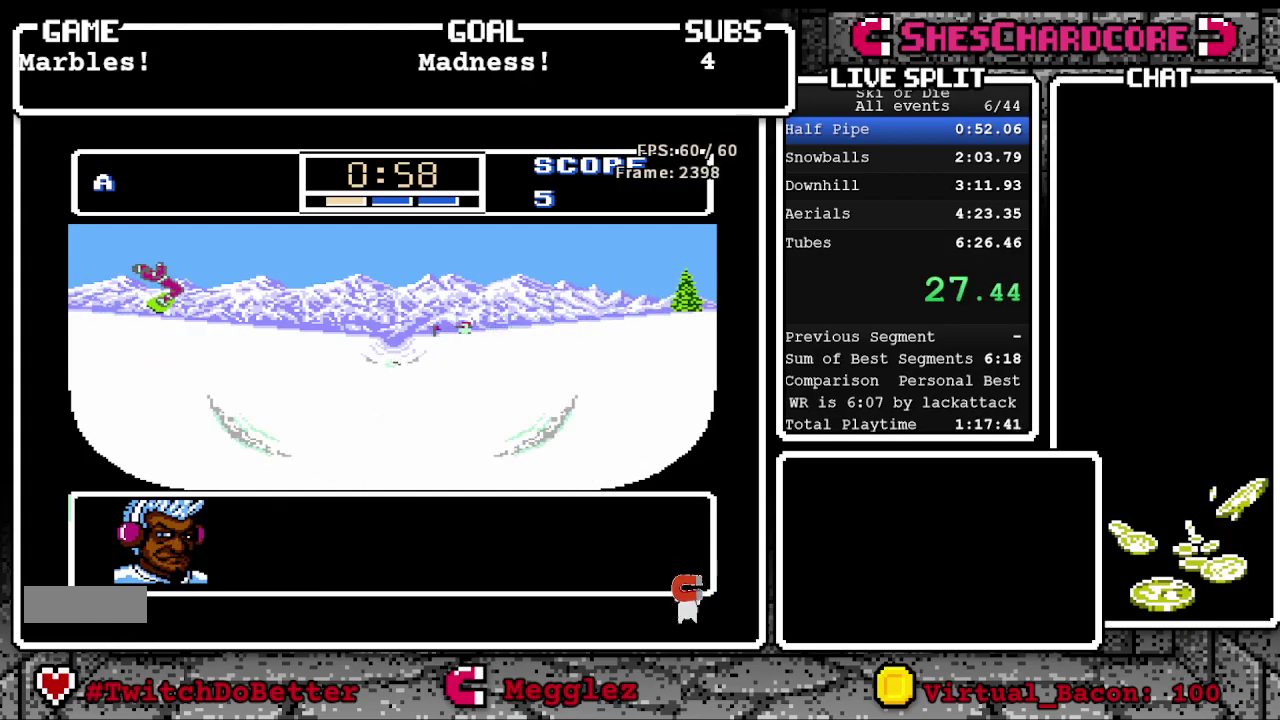
{"buttons": ["DPAD_DOWN", "DPAD_LEFT"], "events": [[500, "A", "up"]]}
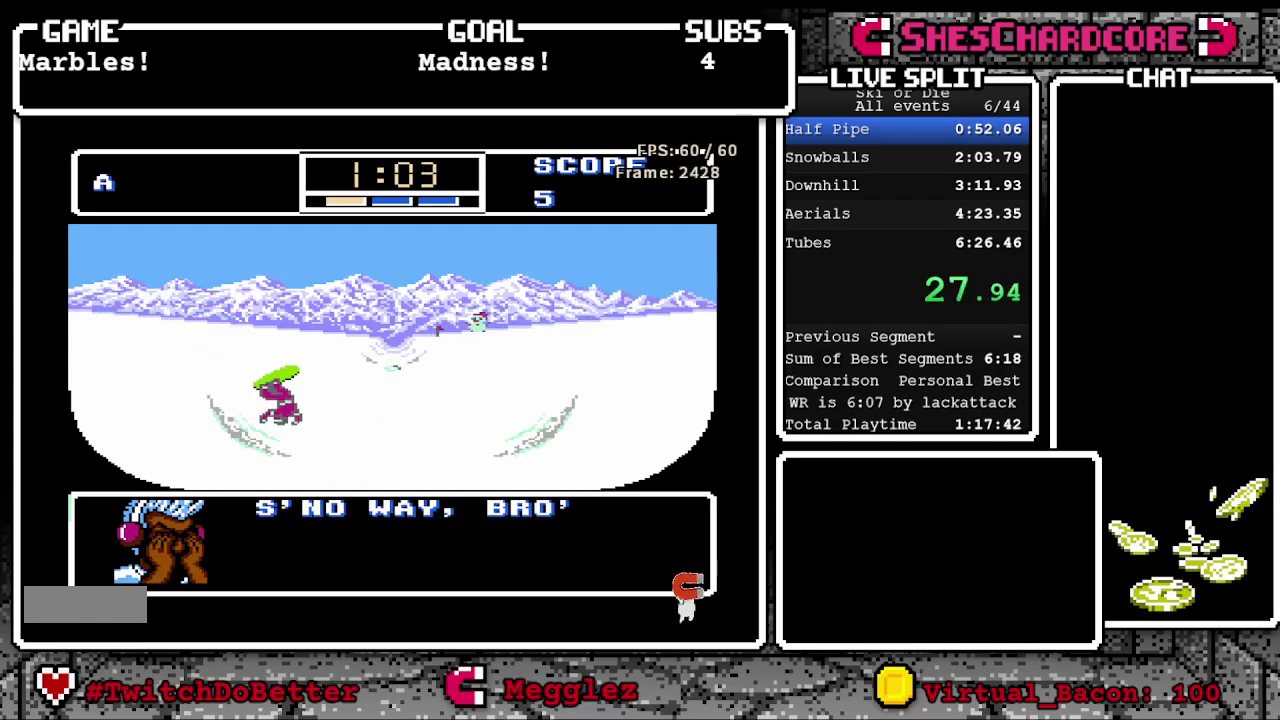
{"buttons": ["DPAD_DOWN", "DPAD_LEFT"], "events": [[267, "B", "down"], [317, "B", "up"], [417, "B", "down"], [467, "B", "up"]]}
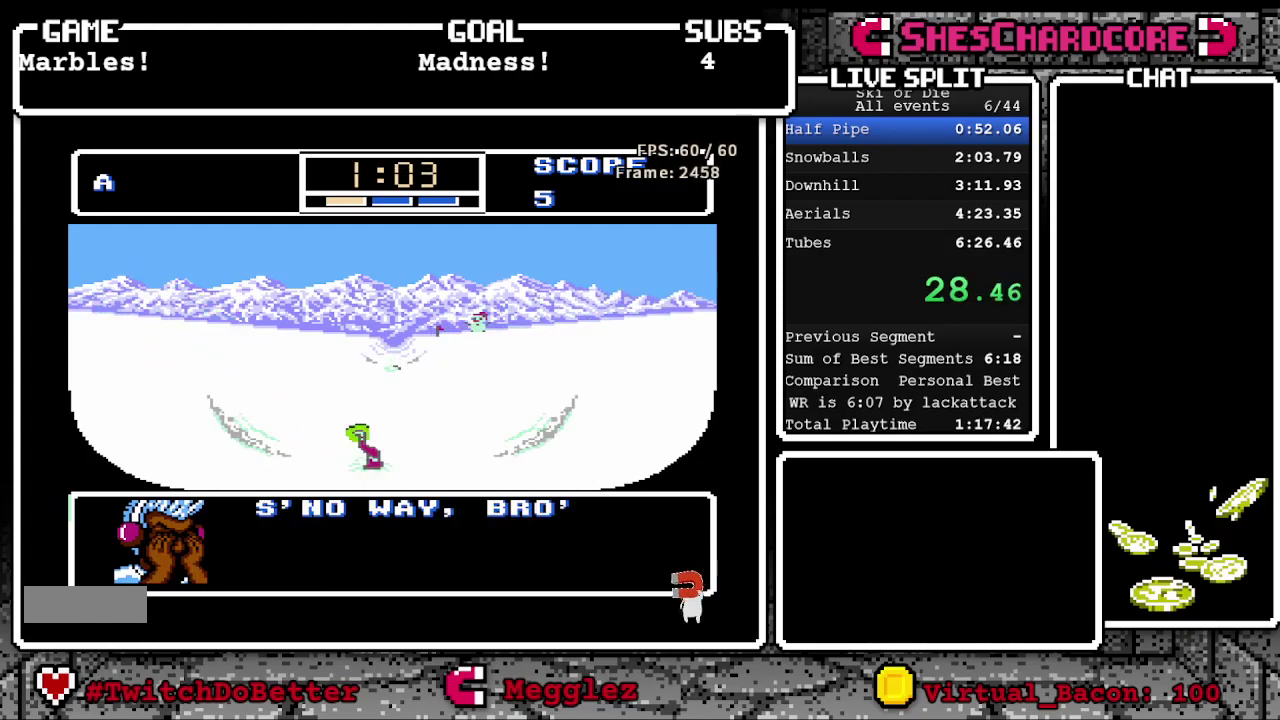
{"buttons": ["B", "DPAD_DOWN", "DPAD_LEFT"], "events": [[50, "B", "down"], [117, "B", "up"], [283, "B", "down"], [383, "B", "up"], [467, "B", "down"]]}
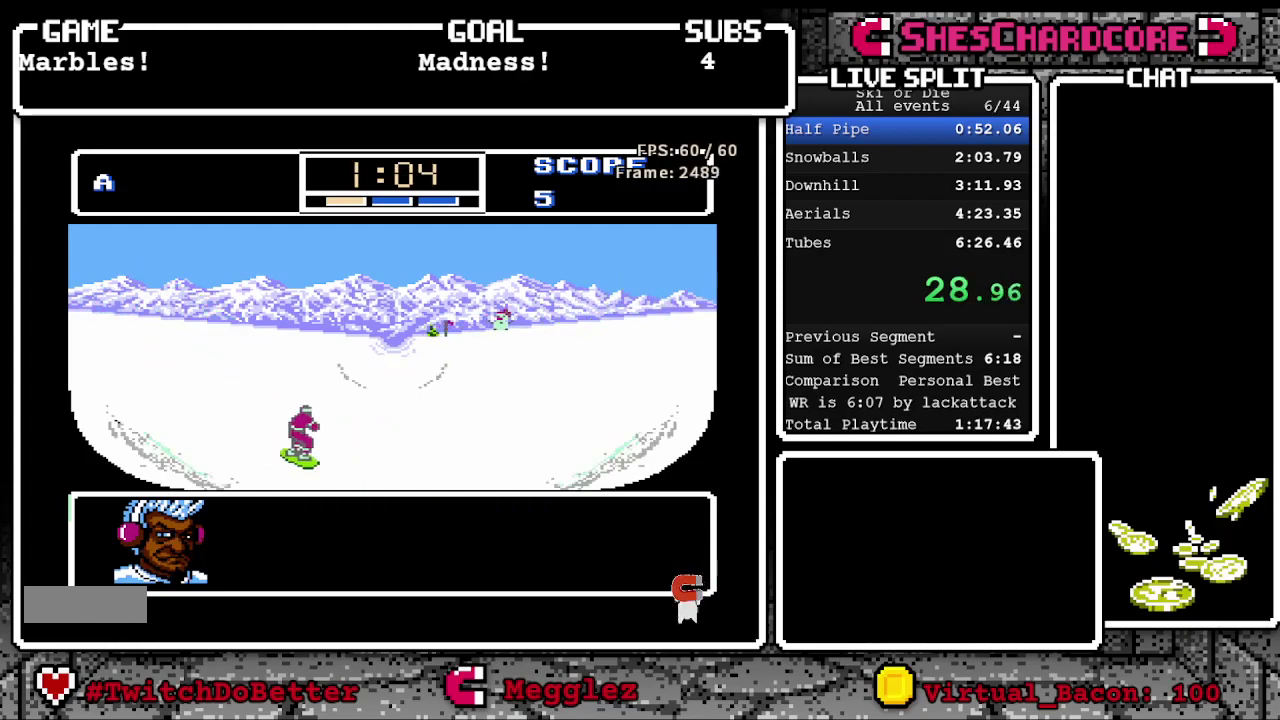
{"buttons": ["A", "DPAD_DOWN", "DPAD_LEFT"], "events": [[17, "B", "up"], [233, "A", "down"]]}
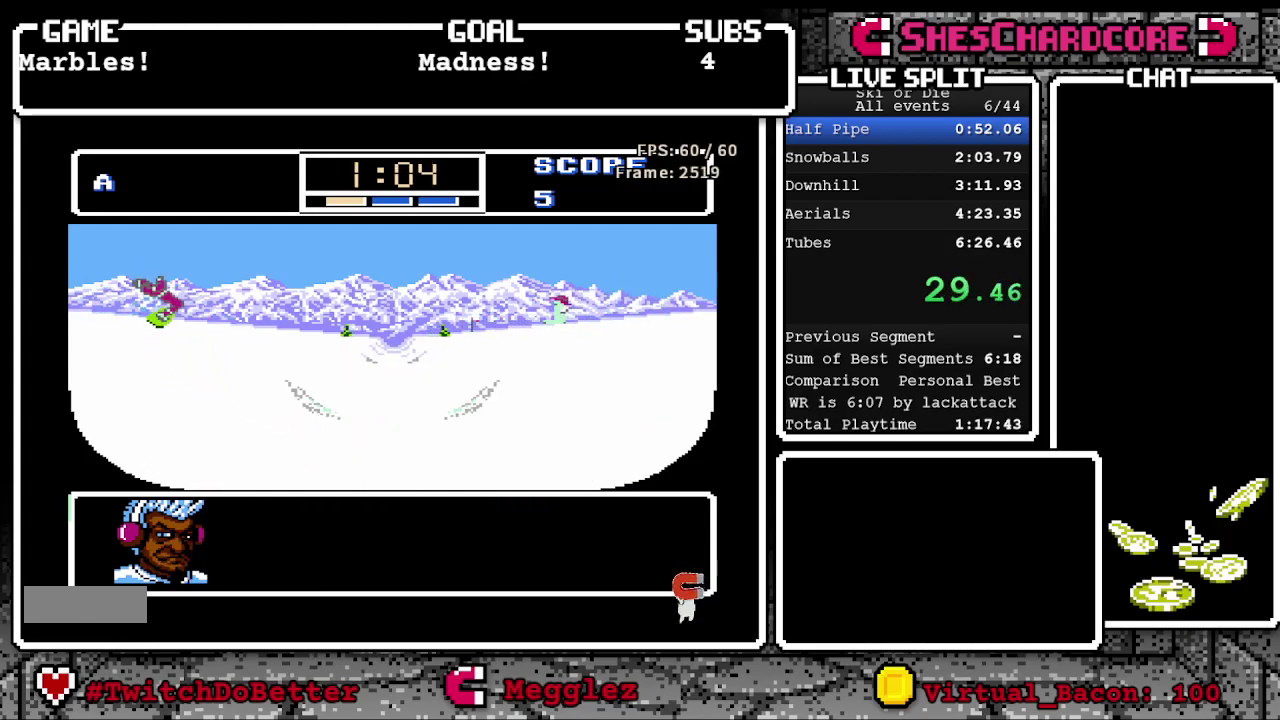
{"buttons": ["A", "DPAD_DOWN", "DPAD_LEFT"], "events": []}
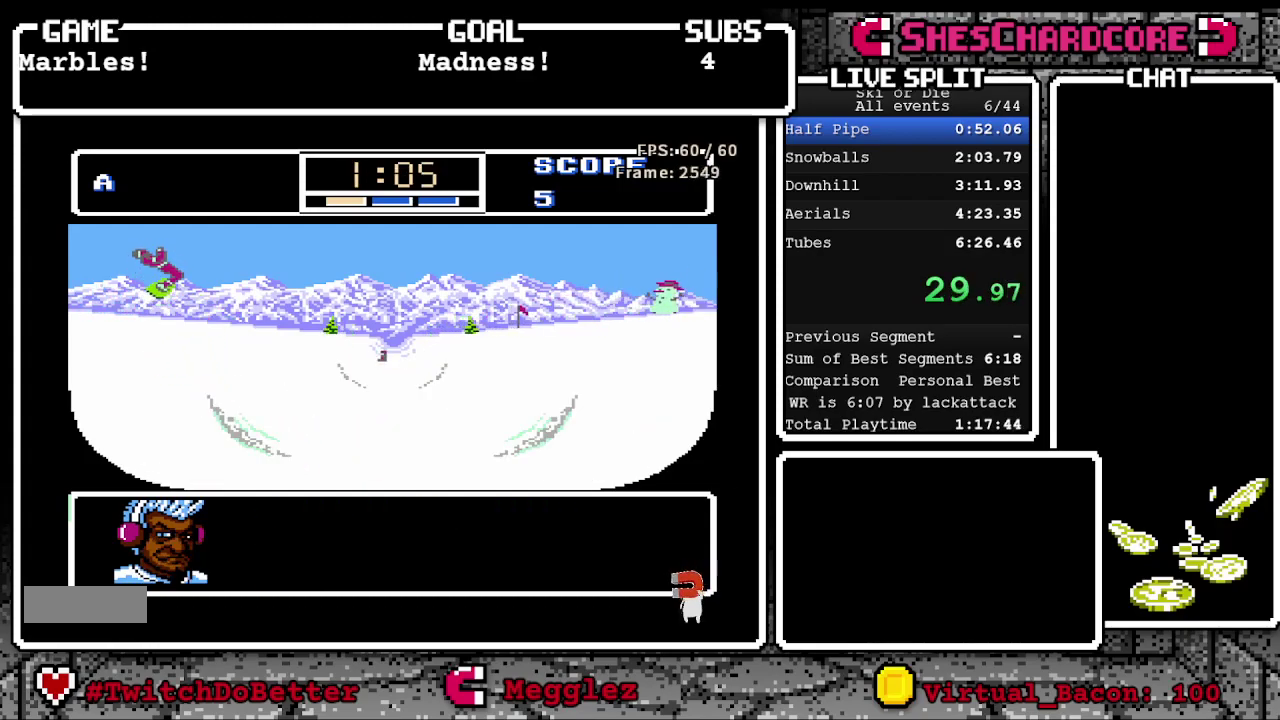
{"buttons": ["DPAD_DOWN", "DPAD_LEFT"], "events": [[367, "A", "up"]]}
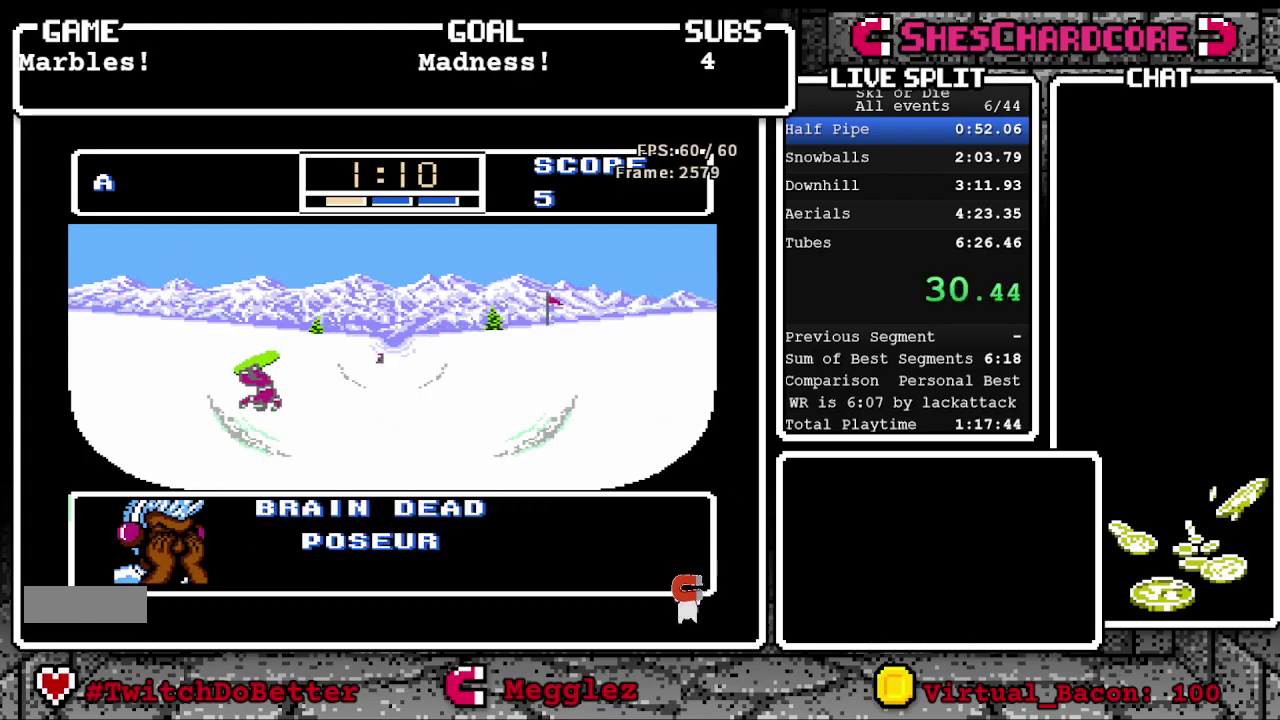
{"buttons": ["DPAD_DOWN", "DPAD_LEFT"], "events": [[183, "B", "down"], [267, "B", "up"], [333, "B", "down"], [417, "B", "up"]]}
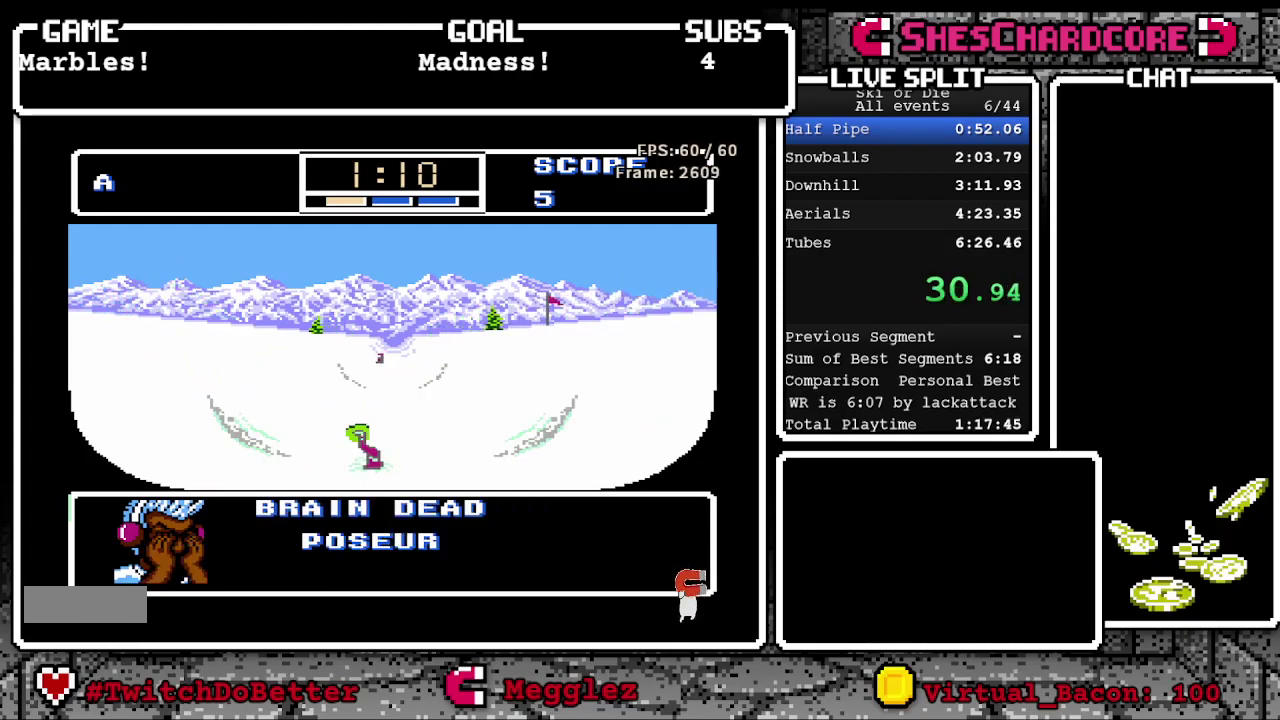
{"buttons": ["B", "DPAD_DOWN", "DPAD_LEFT"], "events": [[150, "B", "down"], [217, "B", "up"], [300, "B", "down"], [350, "B", "up"], [417, "B", "down"]]}
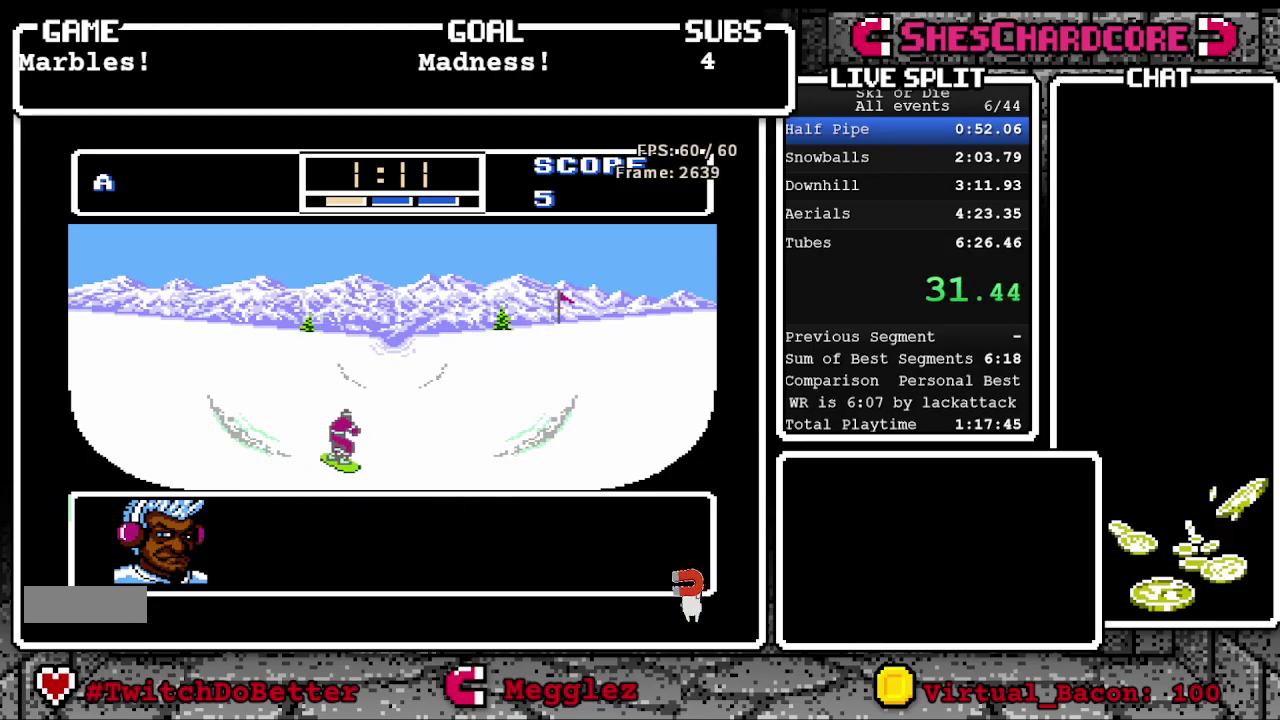
{"buttons": ["A", "DPAD_DOWN", "DPAD_LEFT"], "events": [[50, "B", "up"], [367, "A", "down"]]}
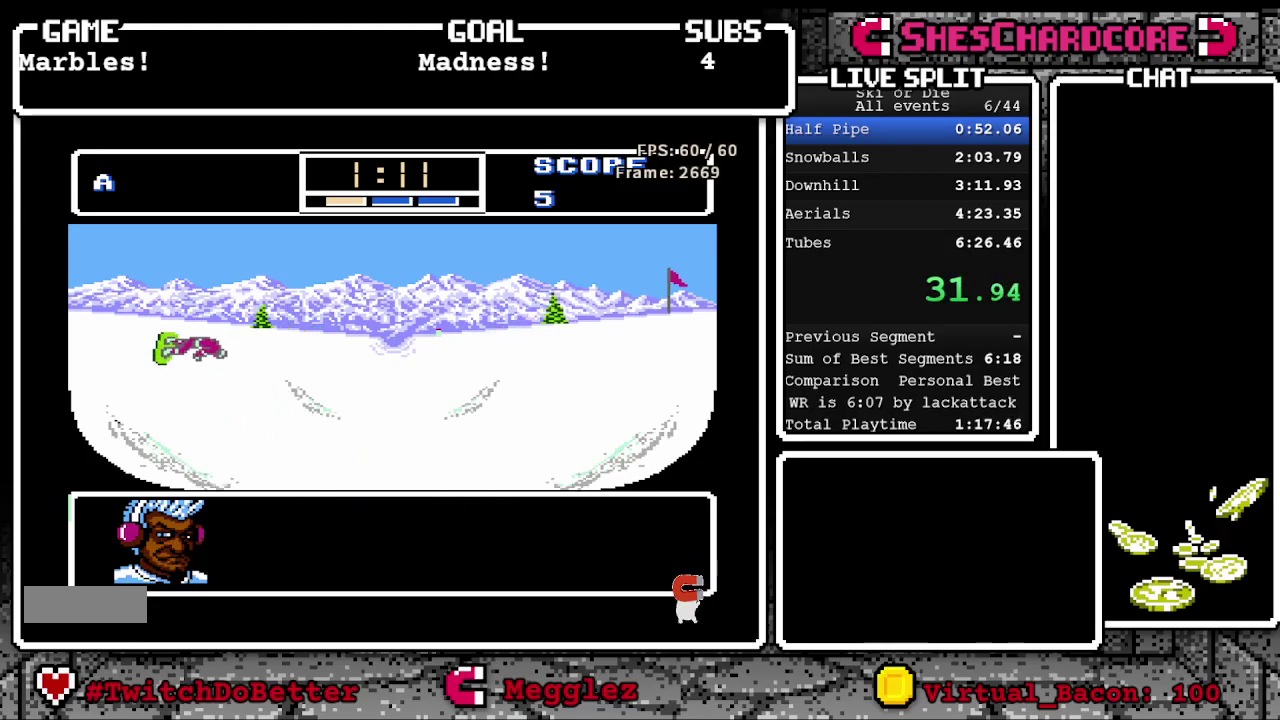
{"buttons": ["A", "DPAD_DOWN", "DPAD_LEFT"], "events": []}
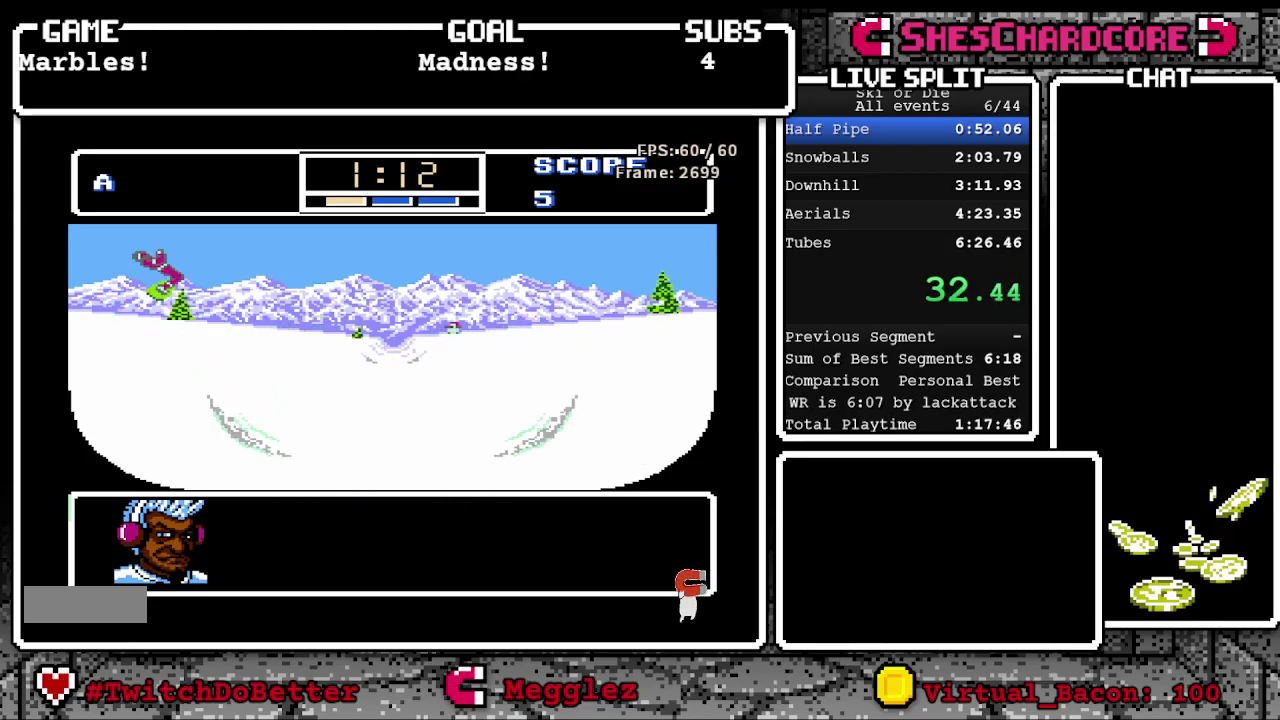
{"buttons": ["DPAD_DOWN", "DPAD_LEFT"], "events": [[500, "A", "up"]]}
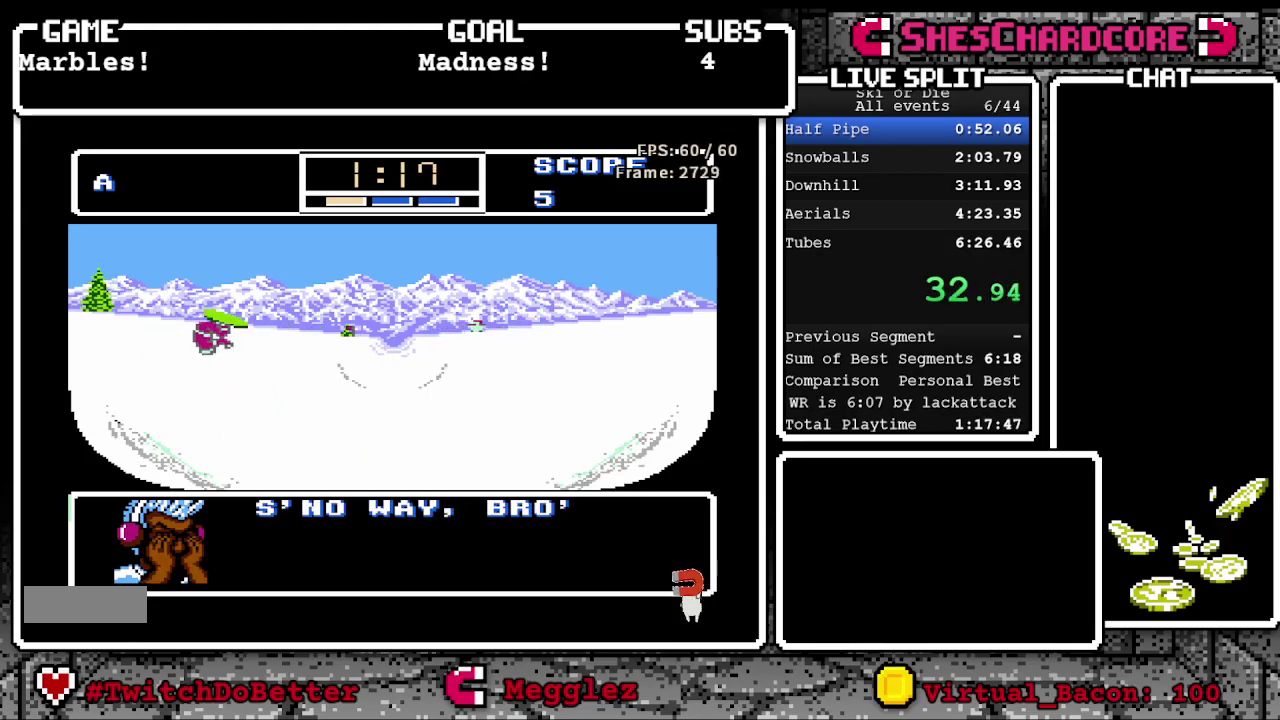
{"buttons": ["B", "DPAD_DOWN", "DPAD_LEFT"], "events": [[200, "B", "down"], [250, "B", "up"], [350, "B", "down"], [417, "B", "up"], [500, "B", "down"]]}
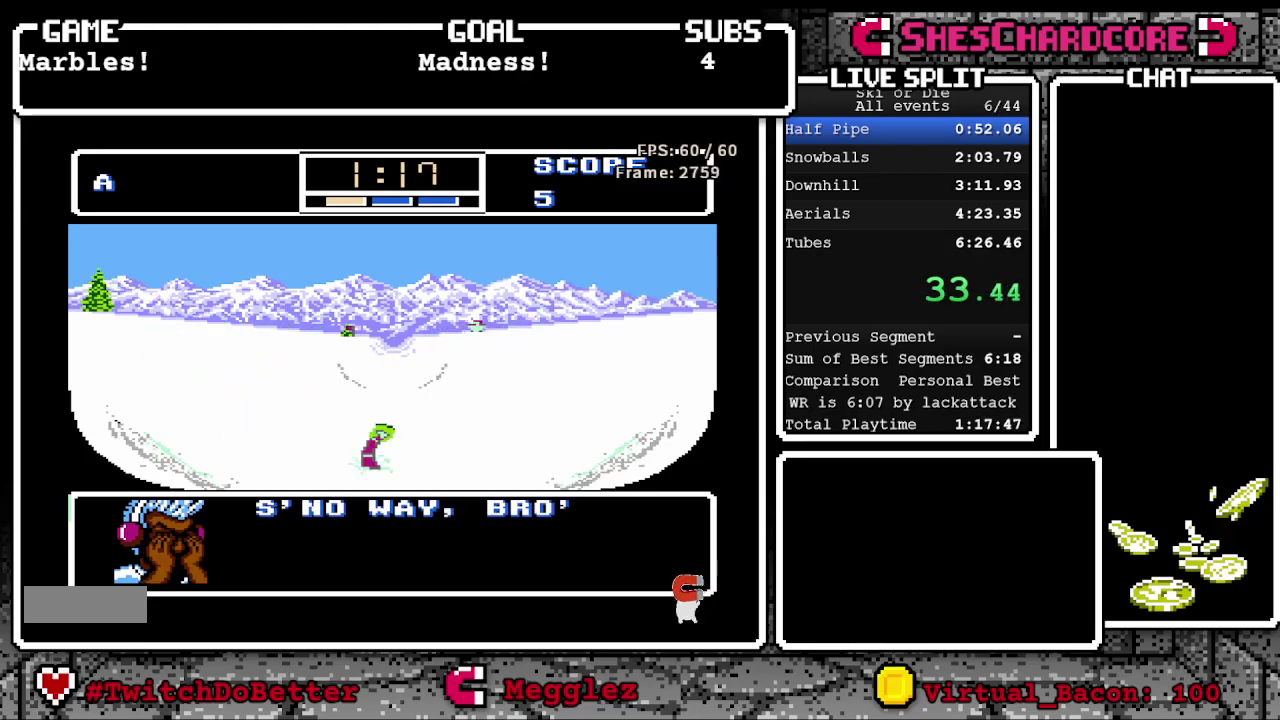
{"buttons": ["B", "DPAD_DOWN", "DPAD_LEFT"], "events": [[50, "B", "up"], [150, "B", "down"], [200, "B", "up"], [283, "B", "down"], [333, "B", "up"], [483, "B", "down"]]}
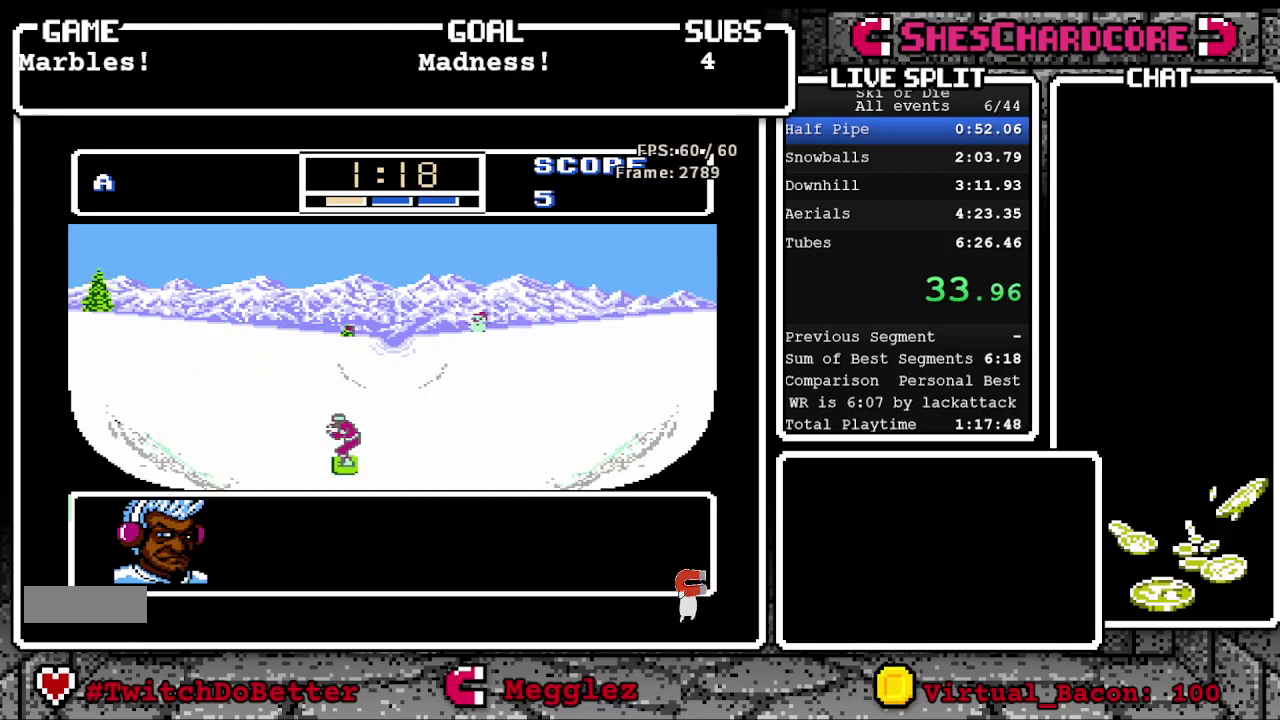
{"buttons": ["A", "DPAD_DOWN", "DPAD_LEFT"], "events": [[100, "B", "up"], [367, "A", "down"]]}
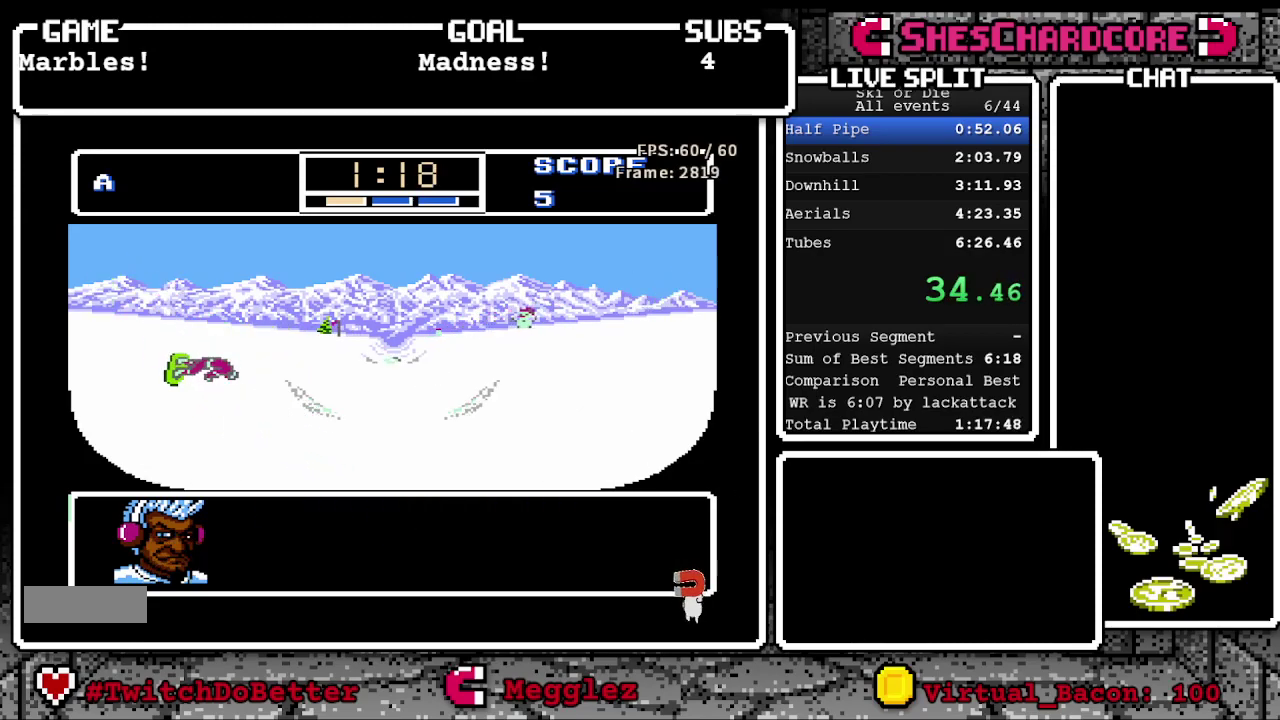
{"buttons": ["A", "DPAD_DOWN", "DPAD_LEFT"], "events": []}
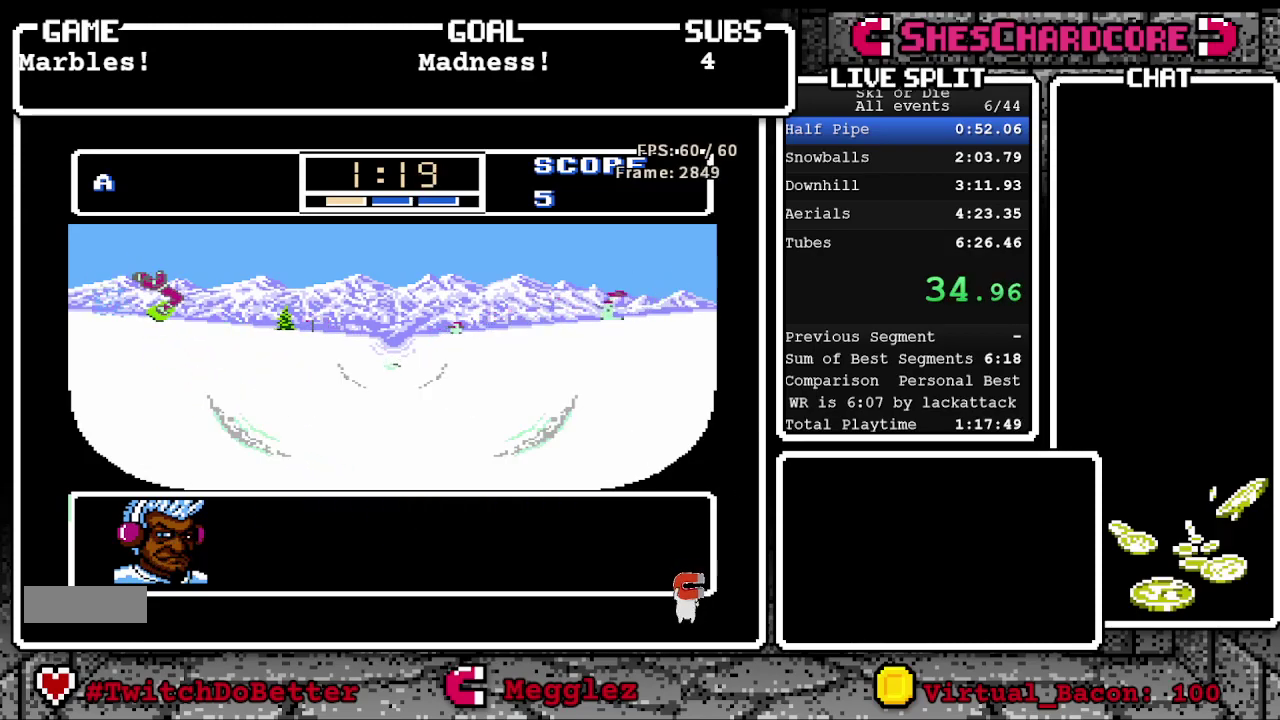
{"buttons": ["DPAD_DOWN", "DPAD_LEFT"], "events": [[400, "A", "up"]]}
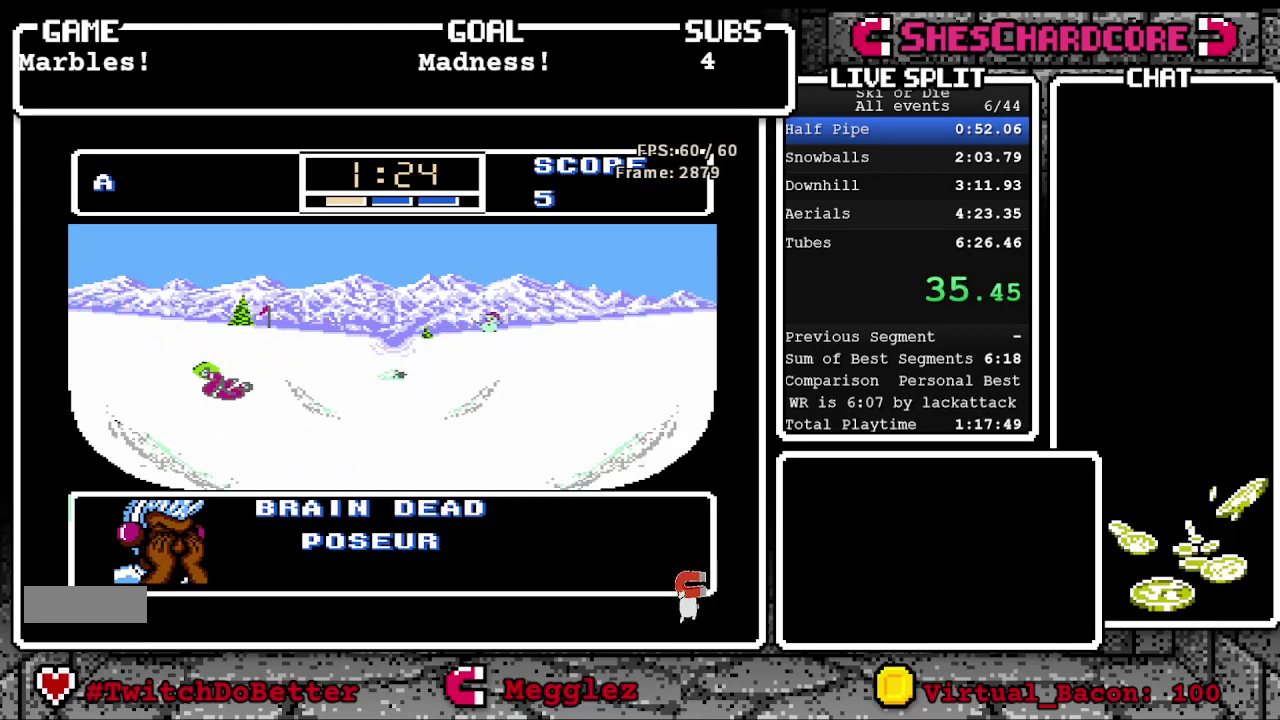
{"buttons": ["DPAD_DOWN", "DPAD_LEFT"], "events": [[183, "B", "down"], [283, "B", "up"], [383, "B", "down"], [467, "B", "up"]]}
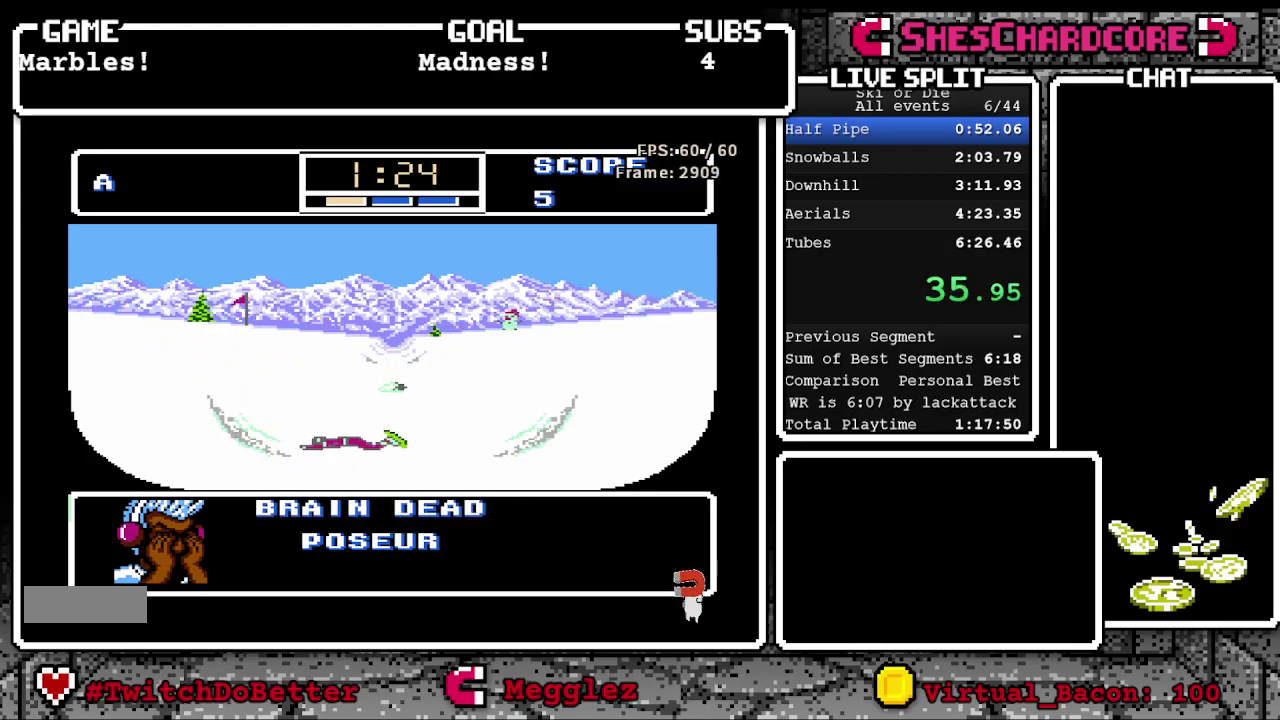
{"buttons": ["B", "DPAD_DOWN", "DPAD_LEFT"], "events": [[50, "B", "down"], [100, "B", "up"], [183, "B", "down"], [250, "B", "up"], [317, "B", "down"], [383, "B", "up"], [467, "B", "down"]]}
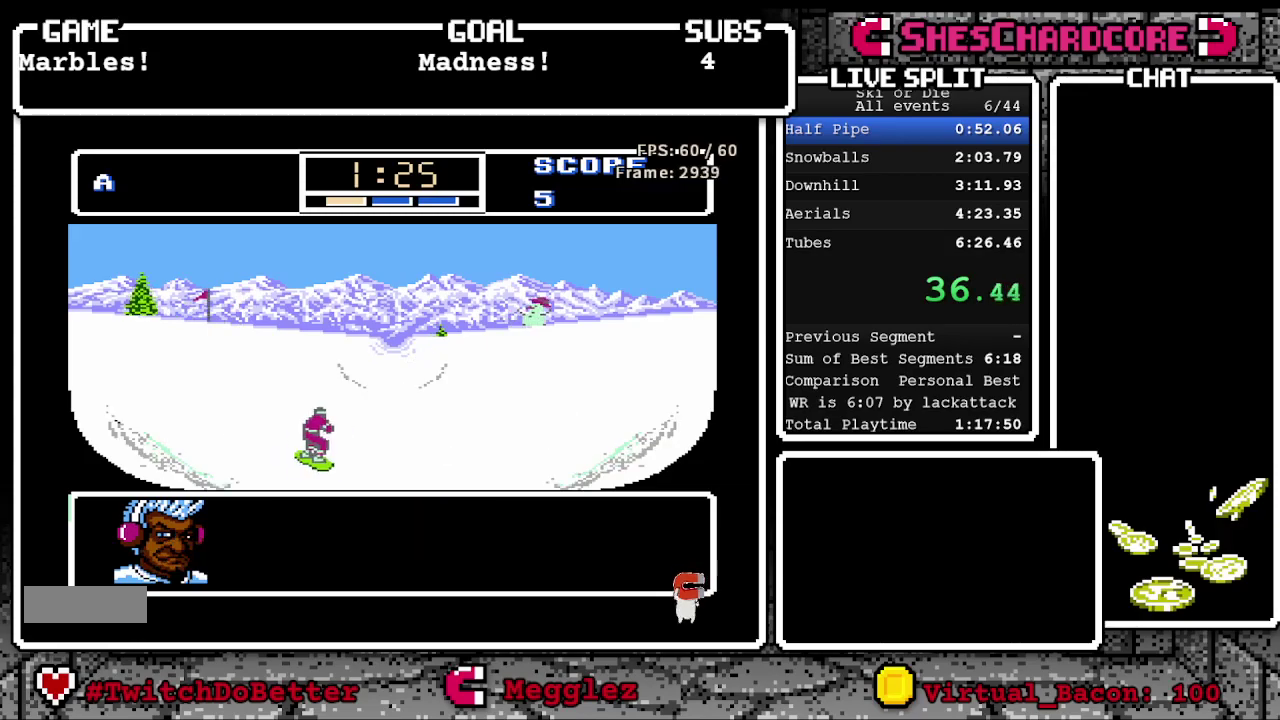
{"buttons": ["A", "DPAD_DOWN", "DPAD_LEFT"], "events": [[50, "B", "up"], [200, "A", "down"]]}
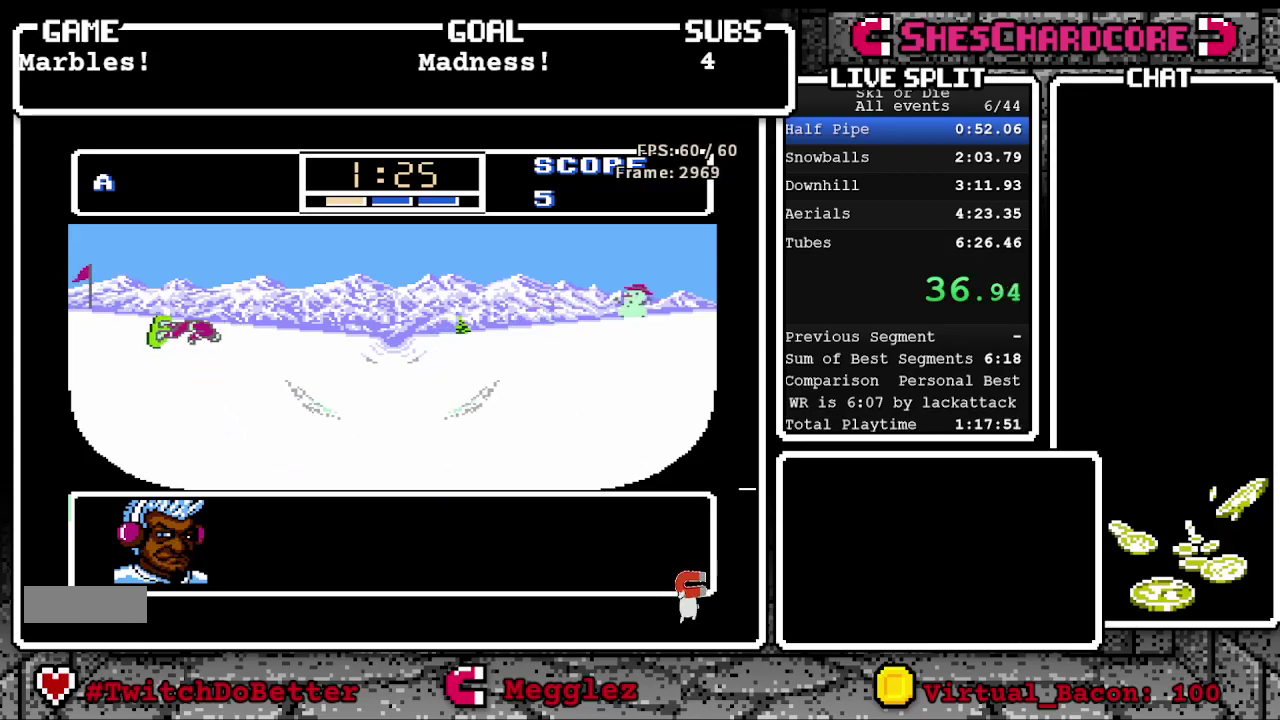
{"buttons": ["A", "DPAD_DOWN", "DPAD_LEFT"], "events": []}
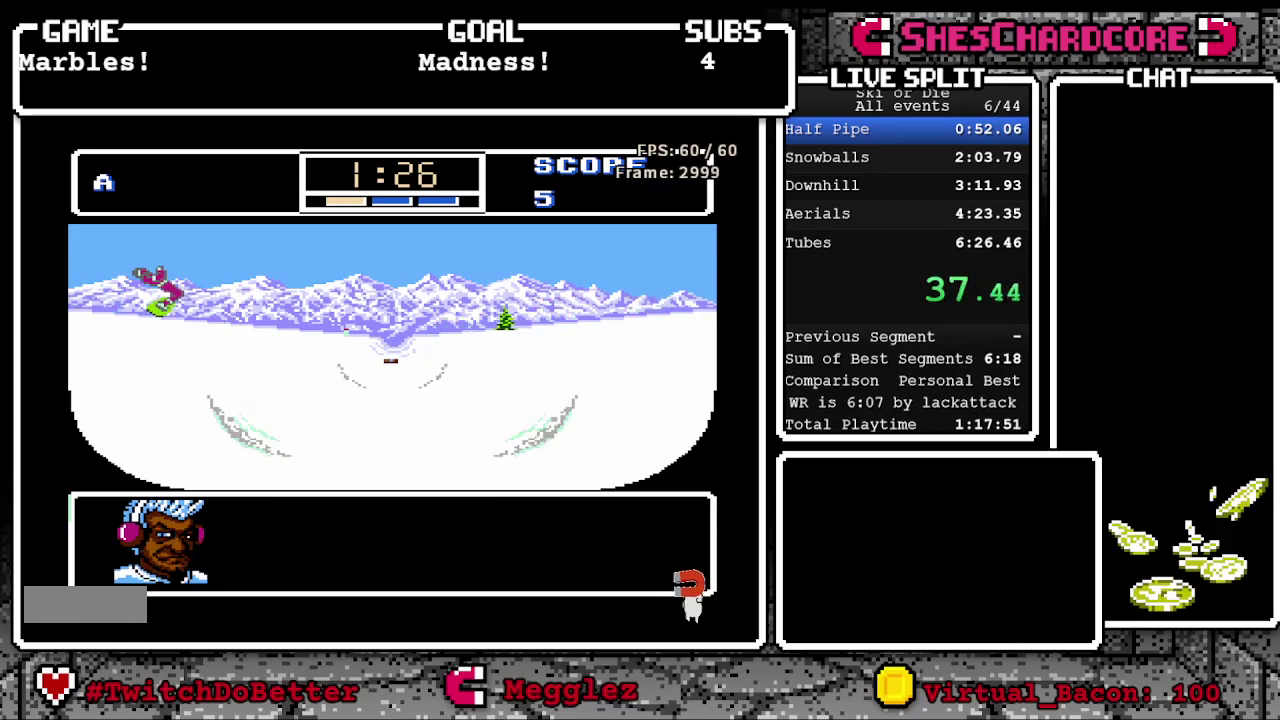
{"buttons": ["DPAD_DOWN", "DPAD_LEFT"], "events": [[333, "A", "up"]]}
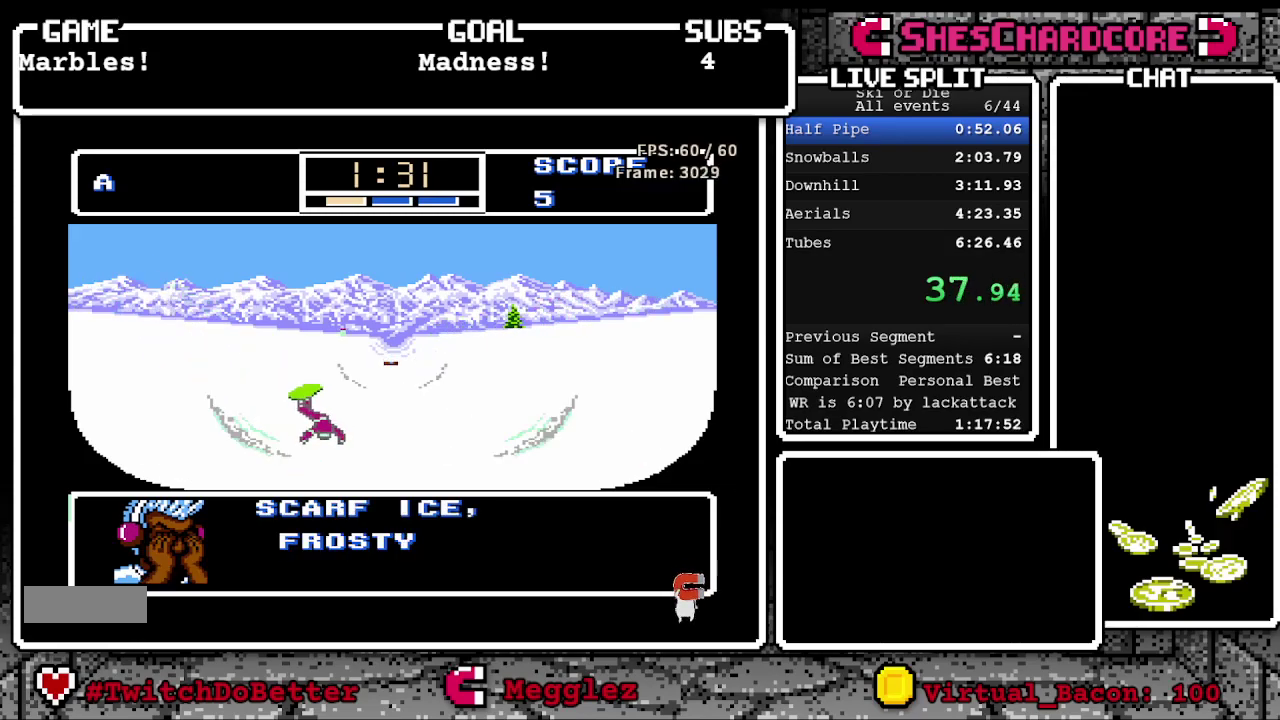
{"buttons": ["B", "DPAD_DOWN", "DPAD_LEFT"], "events": [[17, "B", "down"], [67, "B", "up"], [150, "B", "down"], [233, "B", "up"], [317, "B", "down"], [383, "B", "up"], [450, "B", "down"]]}